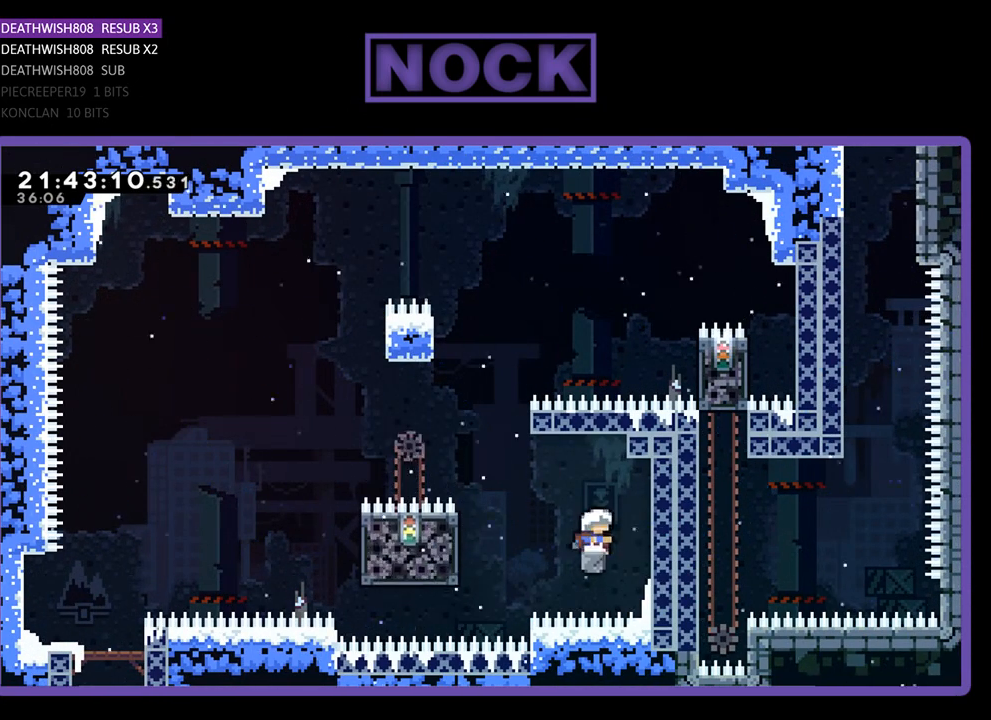
Gameplay with a controller (PlayStation layout); each line is a JSON object with the inputs held at the frame after it. "events" lists button and stick changes between this image and that frame as [ms after this image, input, new state], when the widget could be followed in between.
{"buttons": ["R2", "DPAD_LEFT"], "left_stick": "center", "right_stick": "center", "events": [[167, "DPAD_LEFT", "down"], [267, "CROSS", "down"], [367, "CROSS", "up"]]}
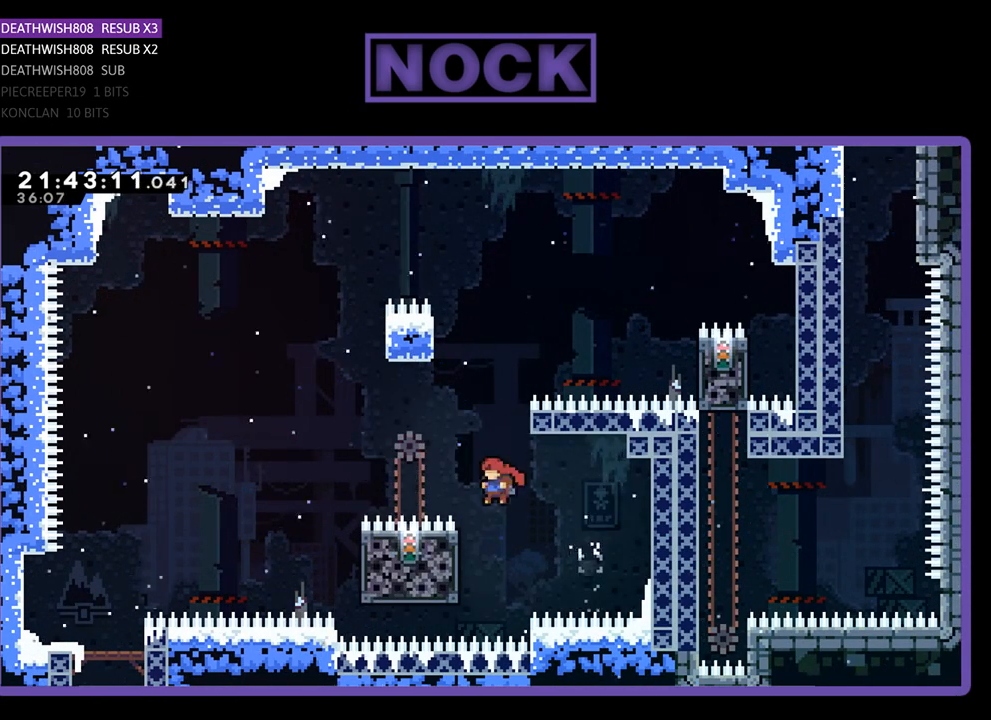
{"buttons": ["R2"], "left_stick": "center", "right_stick": "center", "events": [[200, "DPAD_LEFT", "up"], [267, "DPAD_LEFT", "down"], [367, "DPAD_LEFT", "up"]]}
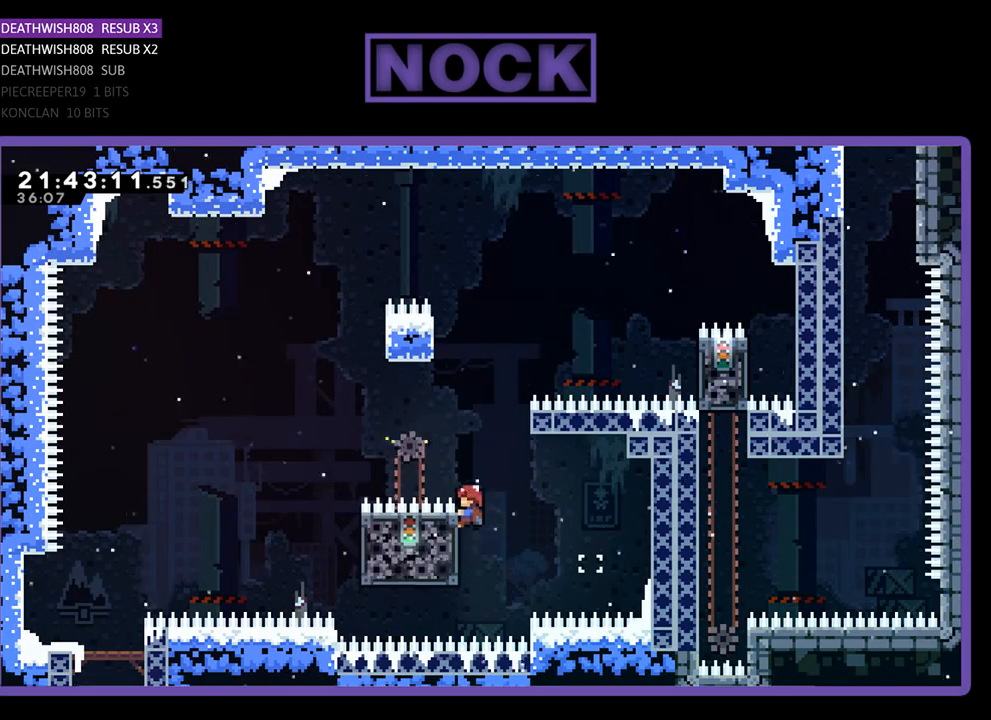
{"buttons": ["CROSS", "R2", "DPAD_RIGHT"], "left_stick": "center", "right_stick": "center", "events": [[233, "DPAD_RIGHT", "down"], [400, "CROSS", "down"]]}
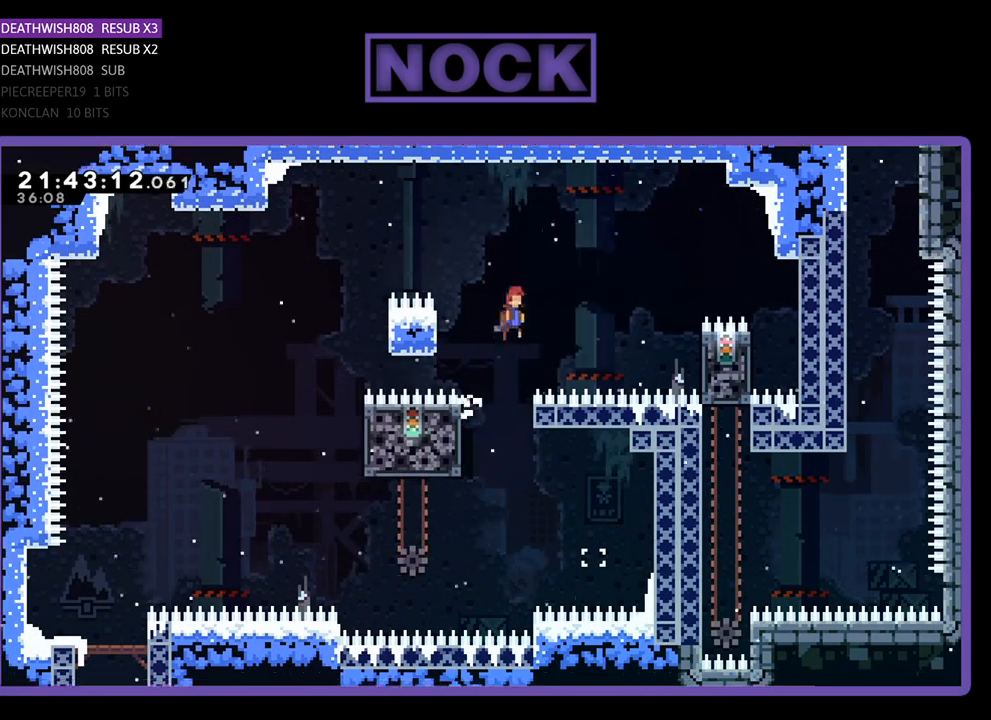
{"buttons": ["R2", "DPAD_RIGHT"], "left_stick": "center", "right_stick": "center", "events": [[133, "CROSS", "up"], [367, "DPAD_RIGHT", "up"], [467, "DPAD_RIGHT", "down"]]}
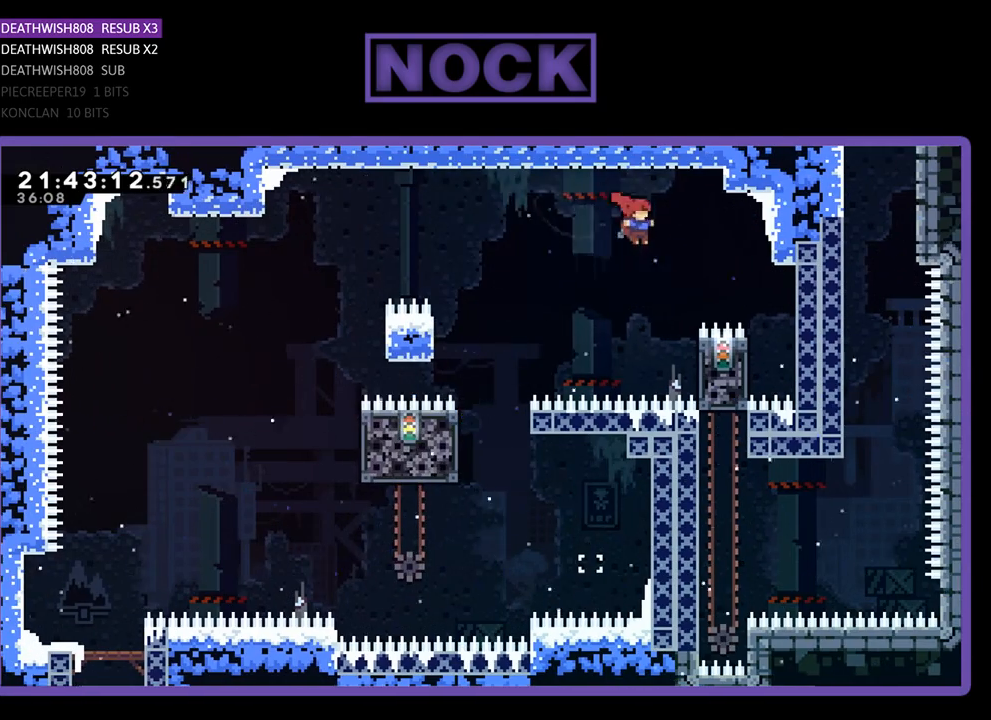
{"buttons": ["R2"], "left_stick": "center", "right_stick": "center", "events": [[167, "DPAD_RIGHT", "up"], [333, "DPAD_RIGHT", "down"], [467, "DPAD_RIGHT", "up"]]}
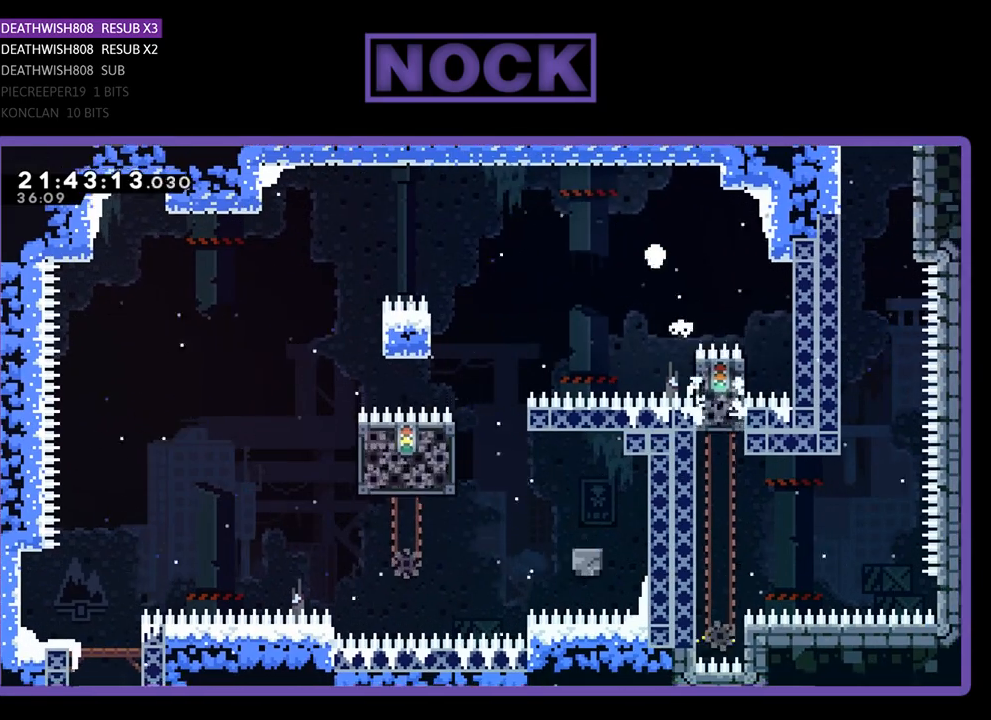
{"buttons": [], "left_stick": "center", "right_stick": "center", "events": [[333, "R2", "up"]]}
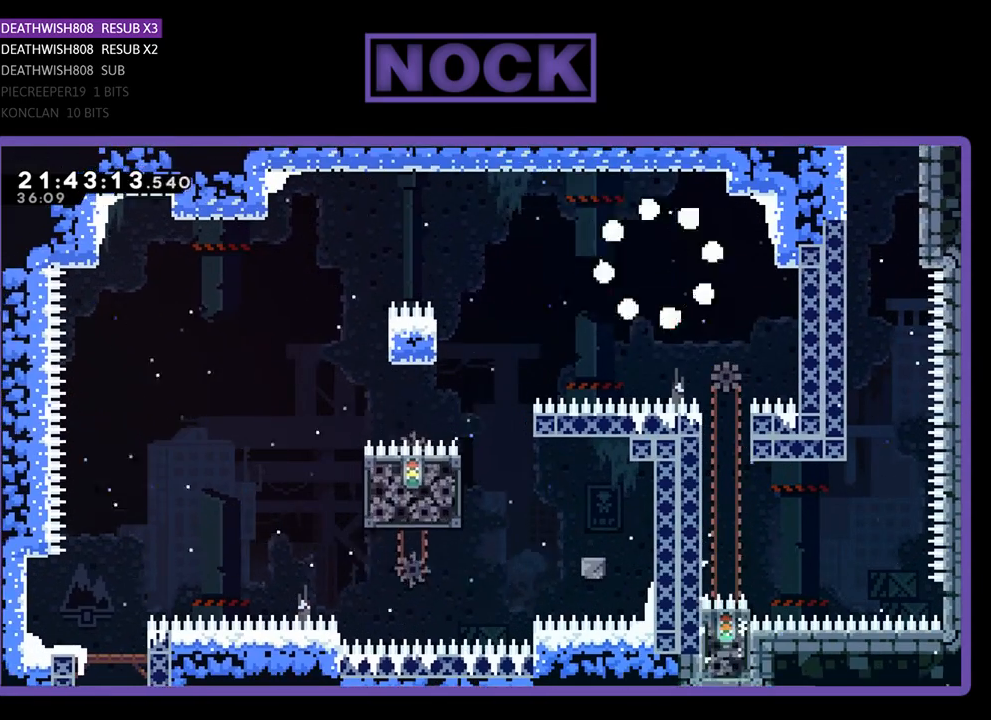
{"buttons": [], "left_stick": "center", "right_stick": "center", "events": []}
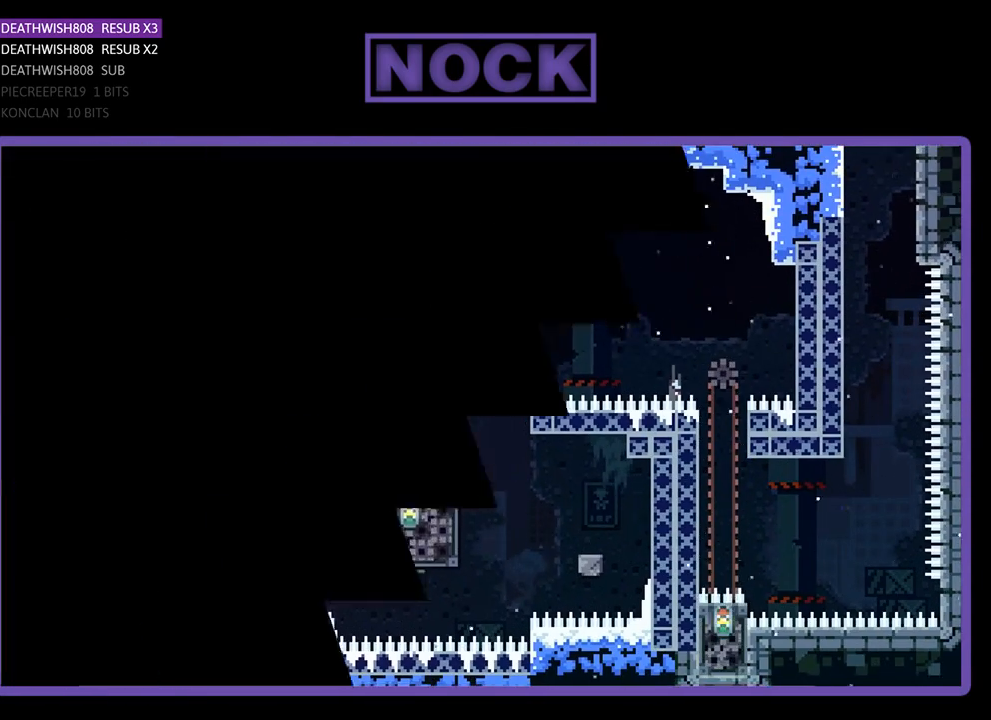
{"buttons": ["R2"], "left_stick": "center", "right_stick": "center", "events": [[400, "R2", "down"]]}
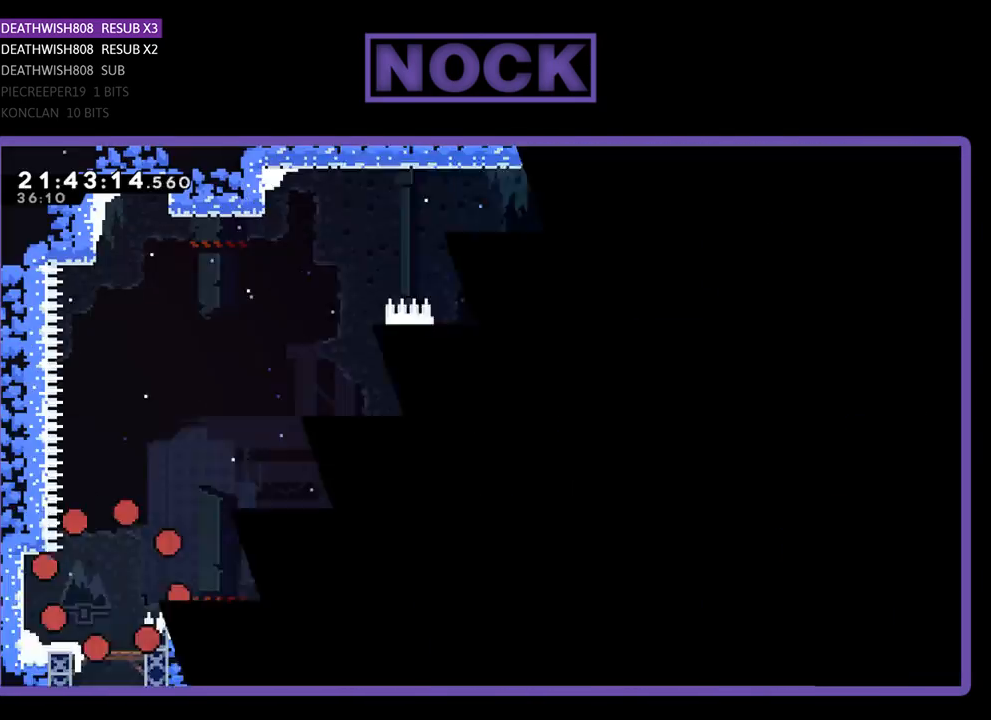
{"buttons": ["R2", "DPAD_RIGHT"], "left_stick": "center", "right_stick": "center", "events": [[367, "DPAD_RIGHT", "down"]]}
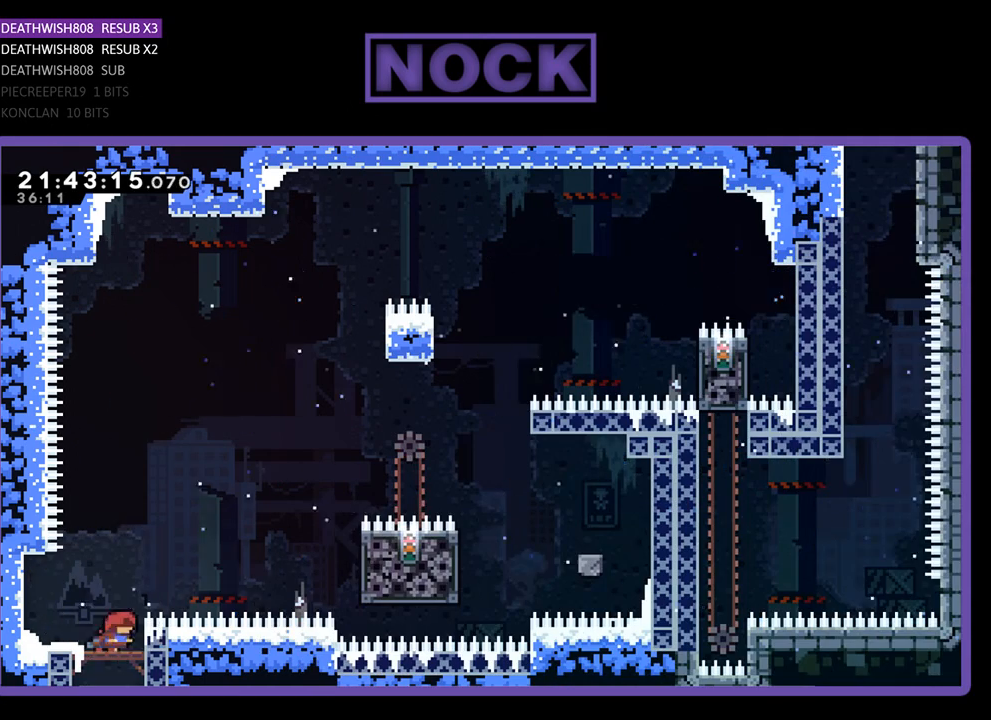
{"buttons": ["SQUARE", "R2", "DPAD_RIGHT"], "left_stick": "center", "right_stick": "center", "events": [[33, "CROSS", "down"], [300, "CROSS", "up"], [500, "SQUARE", "down"]]}
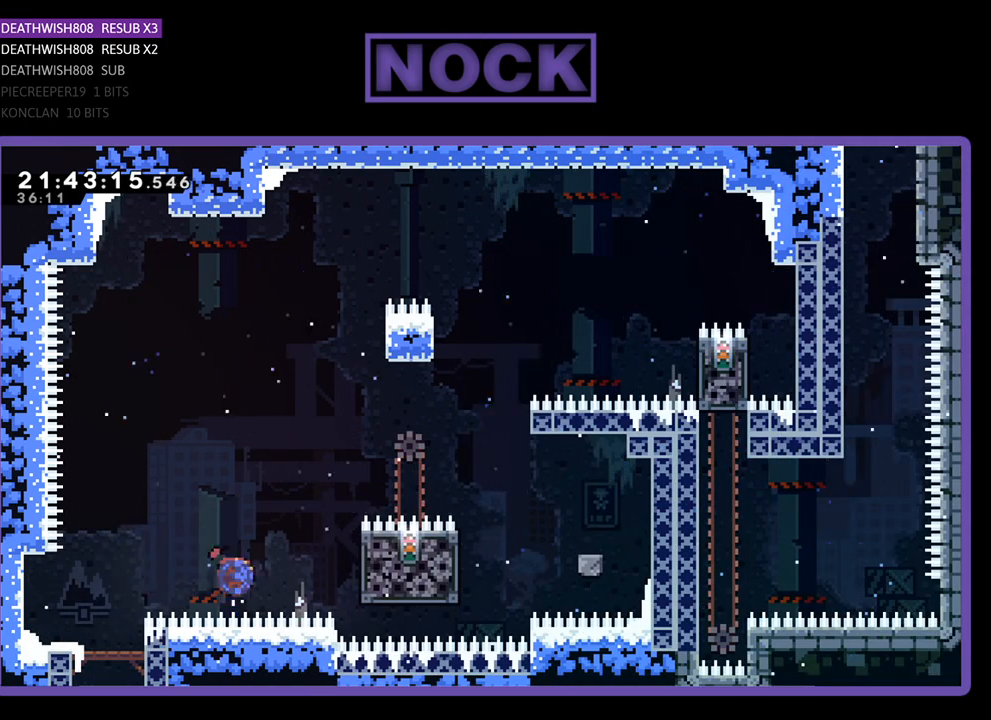
{"buttons": ["R2", "DPAD_UP"], "left_stick": "center", "right_stick": "center", "events": [[267, "SQUARE", "up"], [300, "DPAD_RIGHT", "up"], [467, "DPAD_UP", "down"]]}
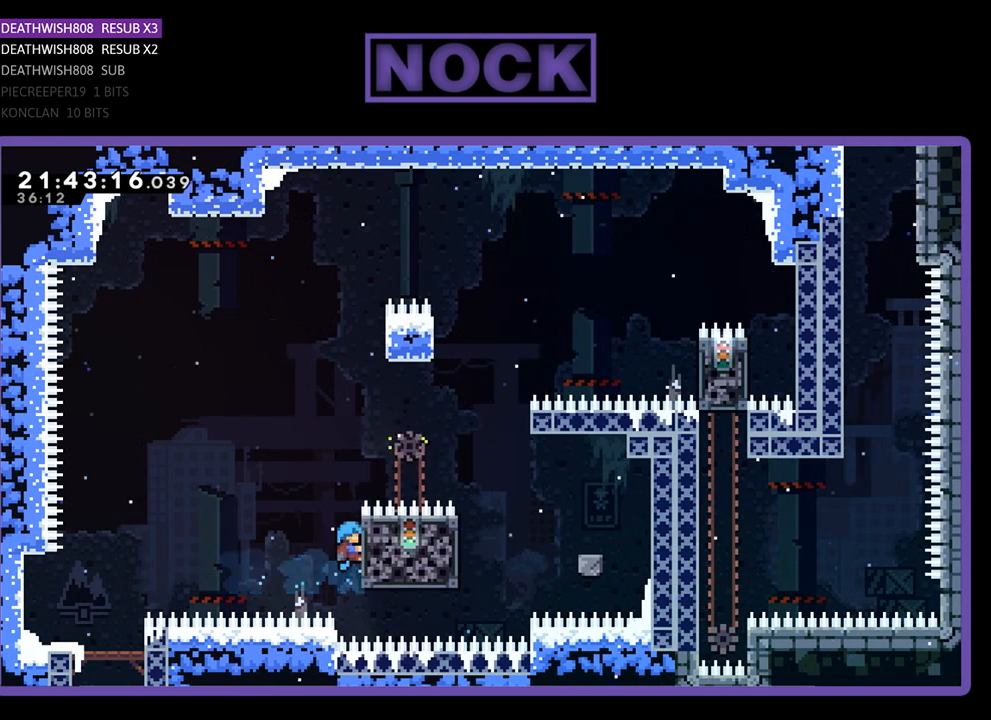
{"buttons": ["CROSS", "R2", "DPAD_UP", "DPAD_RIGHT"], "left_stick": "center", "right_stick": "center", "events": [[133, "DPAD_UP", "up"], [300, "DPAD_UP", "down"], [333, "CROSS", "down"], [433, "DPAD_RIGHT", "down"]]}
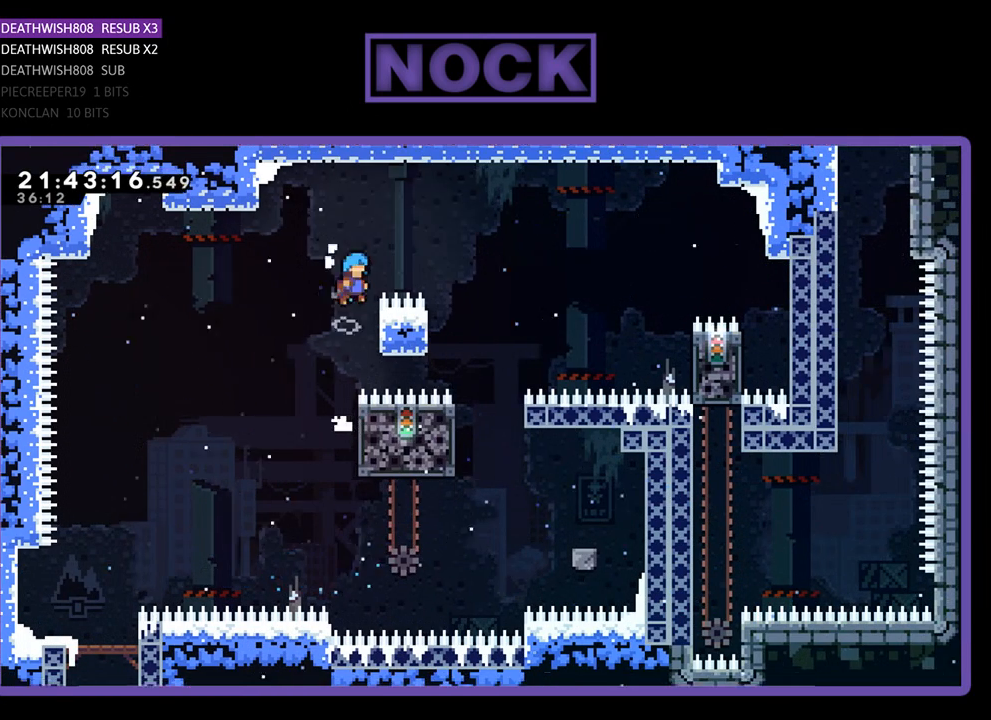
{"buttons": ["R2"], "left_stick": "center", "right_stick": "center", "events": [[67, "DPAD_UP", "up"], [267, "CROSS", "up"], [433, "DPAD_RIGHT", "up"]]}
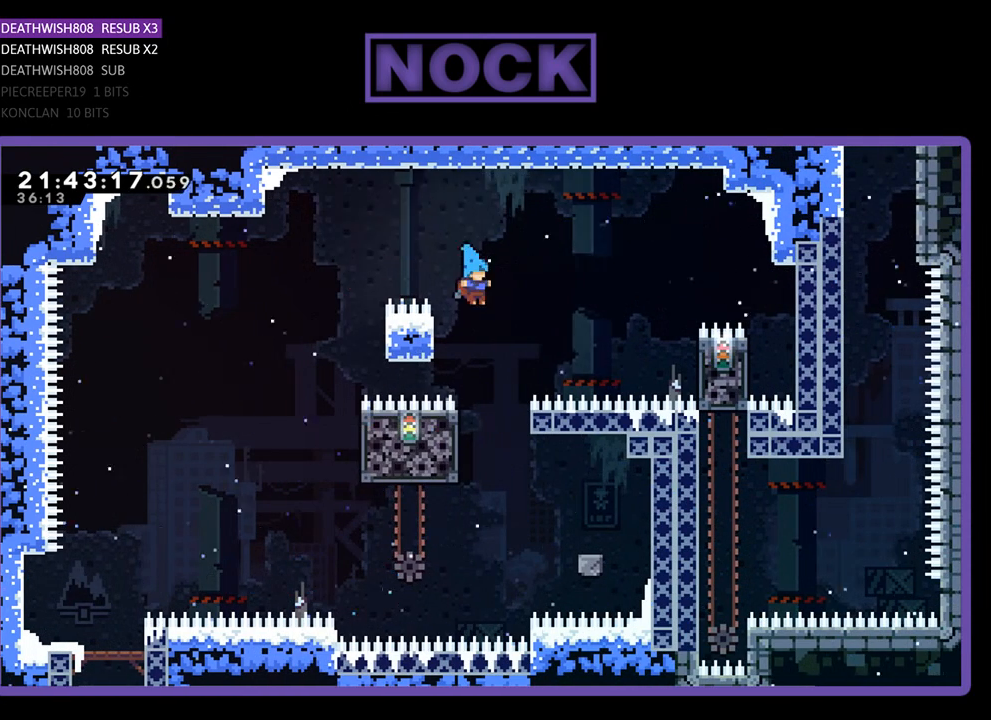
{"buttons": ["R2", "DPAD_LEFT"], "left_stick": "center", "right_stick": "center", "events": [[367, "DPAD_LEFT", "down"]]}
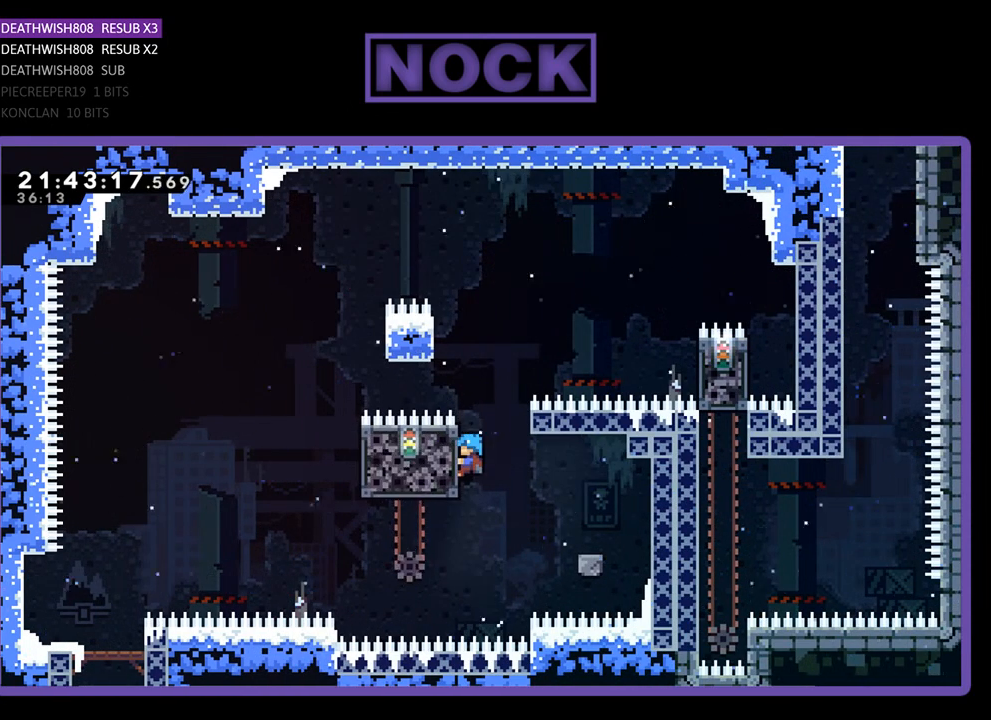
{"buttons": ["R2"], "left_stick": "center", "right_stick": "center", "events": [[67, "DPAD_LEFT", "up"], [233, "DPAD_DOWN", "down"], [300, "DPAD_DOWN", "up"]]}
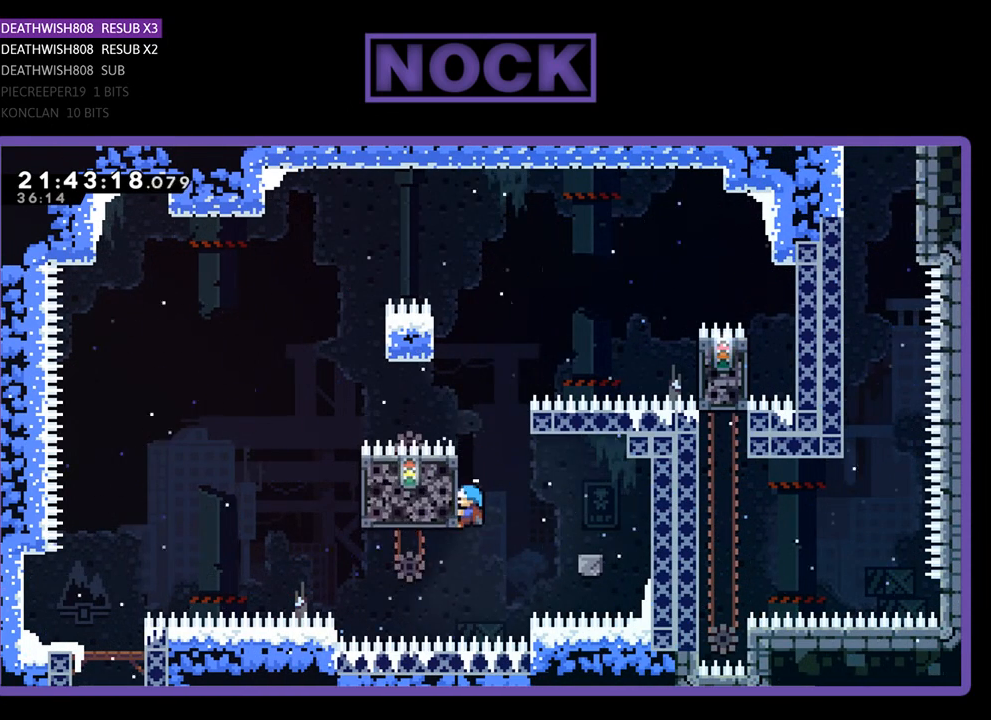
{"buttons": ["R2", "DPAD_RIGHT"], "left_stick": "center", "right_stick": "center", "events": [[133, "DPAD_RIGHT", "down"], [233, "DPAD_RIGHT", "up"], [333, "CROSS", "down"], [333, "DPAD_RIGHT", "down"], [467, "CROSS", "up"]]}
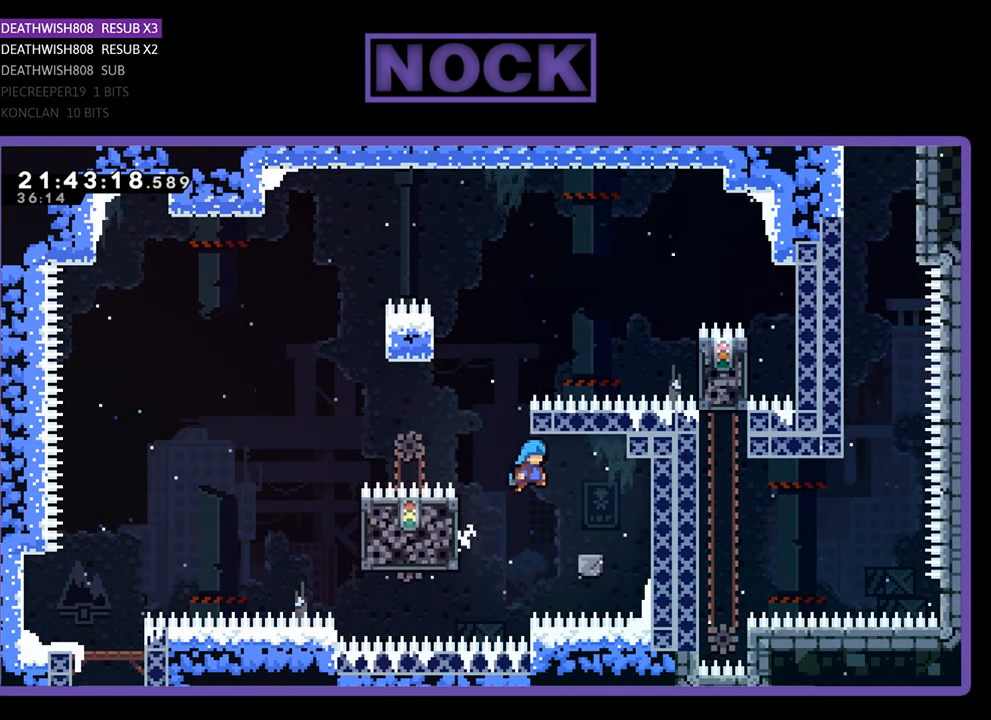
{"buttons": ["R2"], "left_stick": "center", "right_stick": "center", "events": [[133, "DPAD_RIGHT", "up"]]}
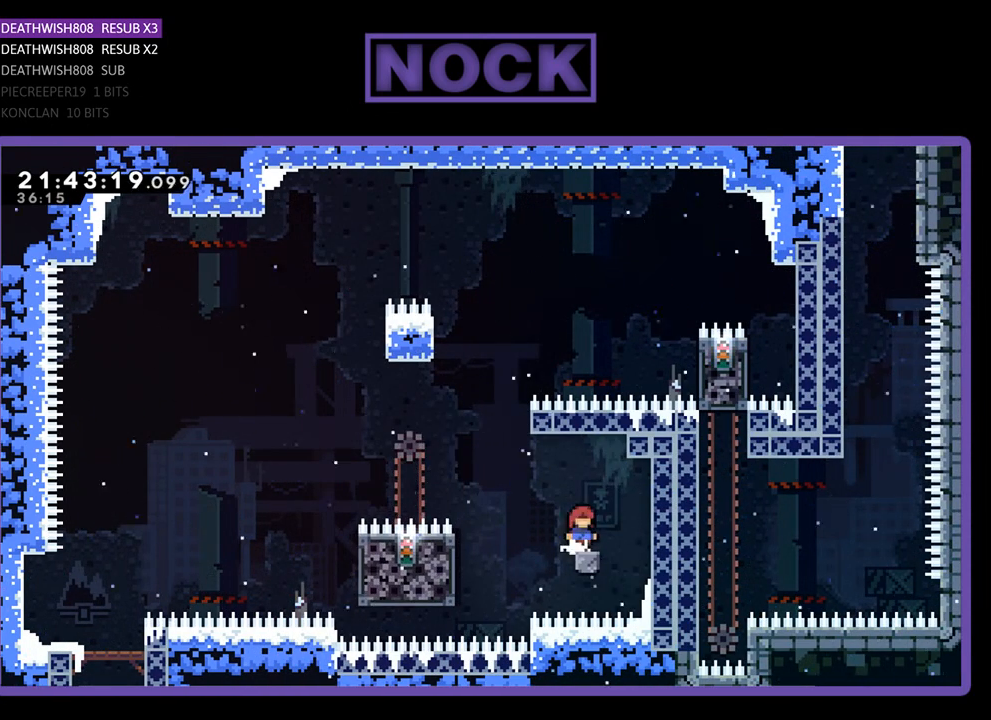
{"buttons": ["R2", "DPAD_LEFT"], "left_stick": "center", "right_stick": "center", "events": [[133, "DPAD_LEFT", "down"], [167, "CROSS", "down"], [267, "CROSS", "up"]]}
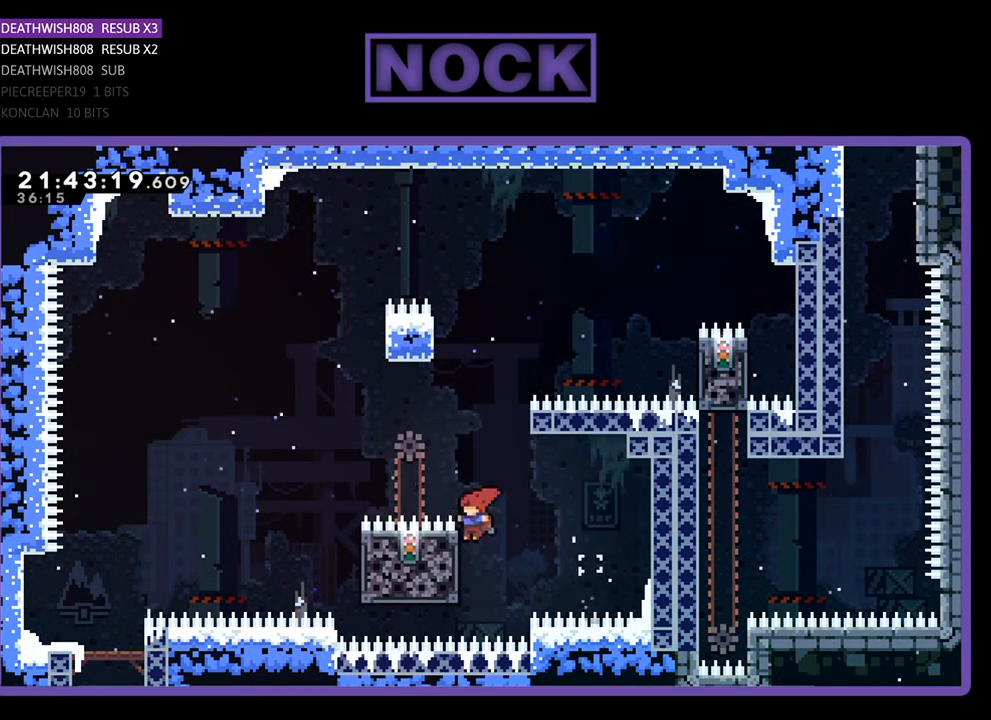
{"buttons": ["R2"], "left_stick": "center", "right_stick": "center", "events": [[33, "DPAD_LEFT", "up"], [133, "DPAD_LEFT", "down"], [267, "DPAD_LEFT", "up"]]}
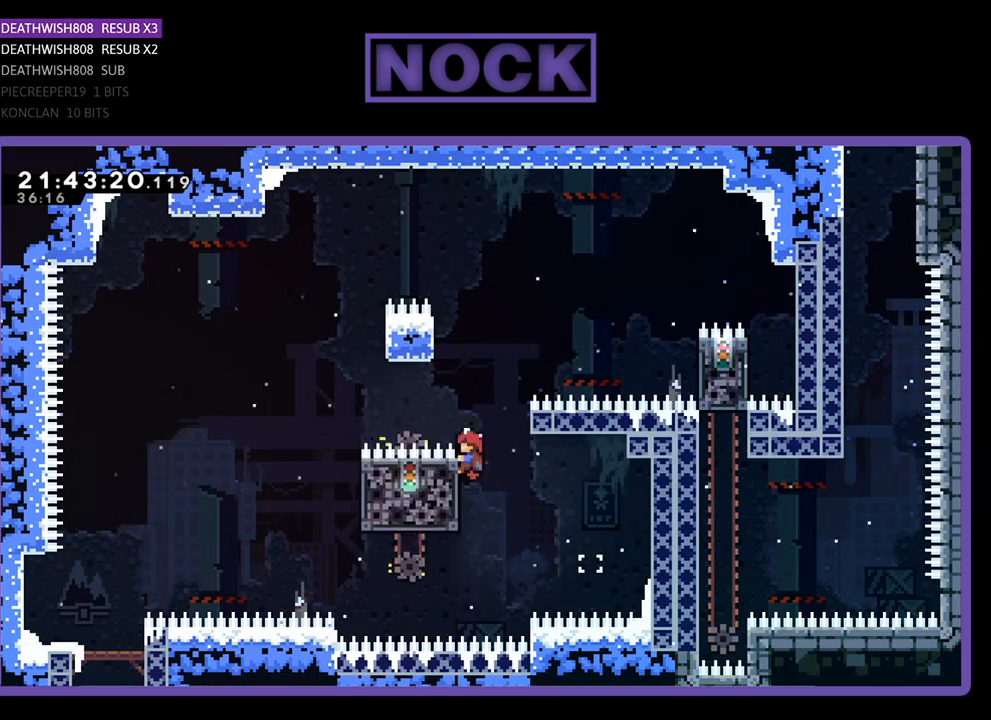
{"buttons": ["R2", "DPAD_RIGHT"], "left_stick": "center", "right_stick": "center", "events": [[100, "DPAD_RIGHT", "down"], [167, "CROSS", "down"], [467, "CROSS", "up"]]}
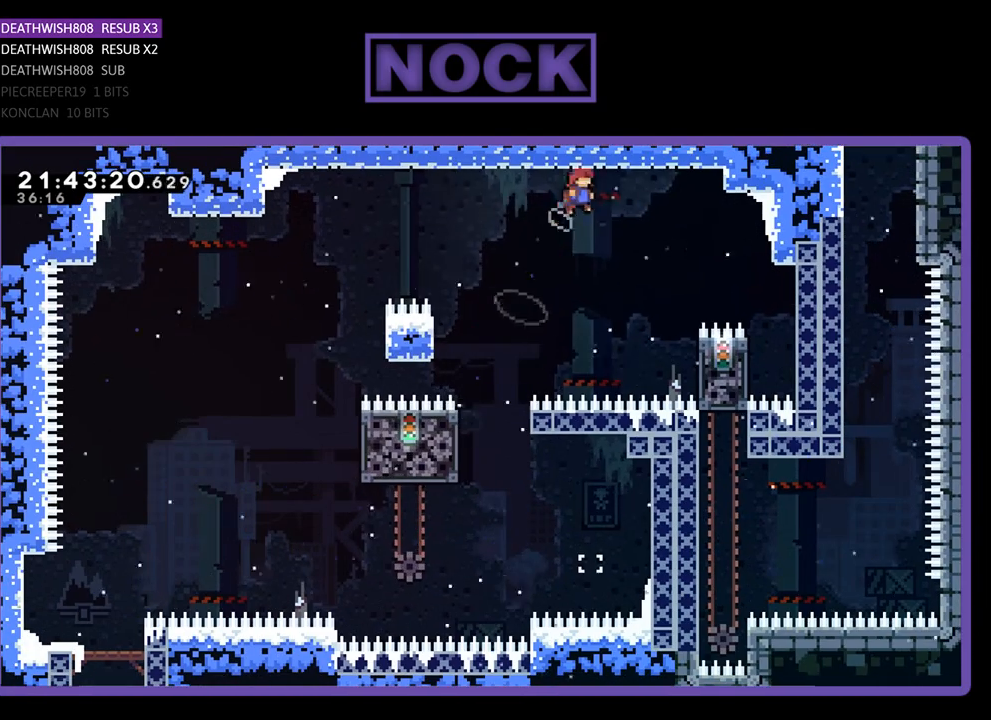
{"buttons": ["R2", "DPAD_RIGHT"], "left_stick": "center", "right_stick": "center", "events": [[100, "DPAD_RIGHT", "up"], [233, "DPAD_RIGHT", "down"], [400, "DPAD_RIGHT", "up"], [467, "DPAD_RIGHT", "down"]]}
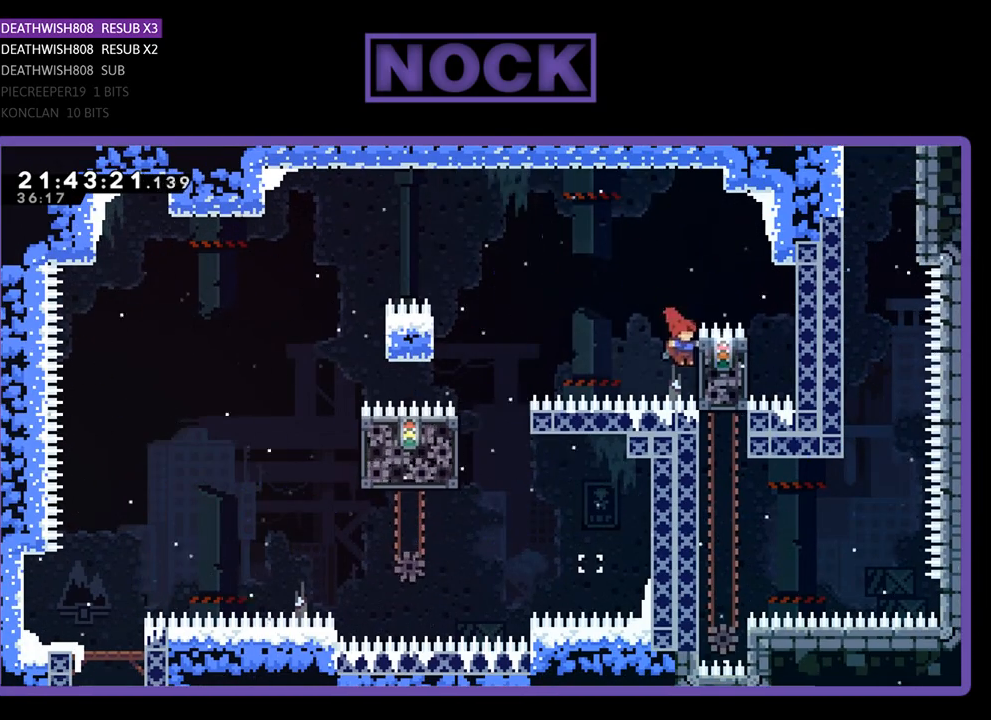
{"buttons": ["CROSS", "R2", "DPAD_RIGHT"], "left_stick": "center", "right_stick": "center", "events": [[133, "DPAD_UP", "down"], [200, "DPAD_RIGHT", "up"], [233, "DPAD_UP", "up"], [333, "CROSS", "down"], [367, "DPAD_RIGHT", "down"]]}
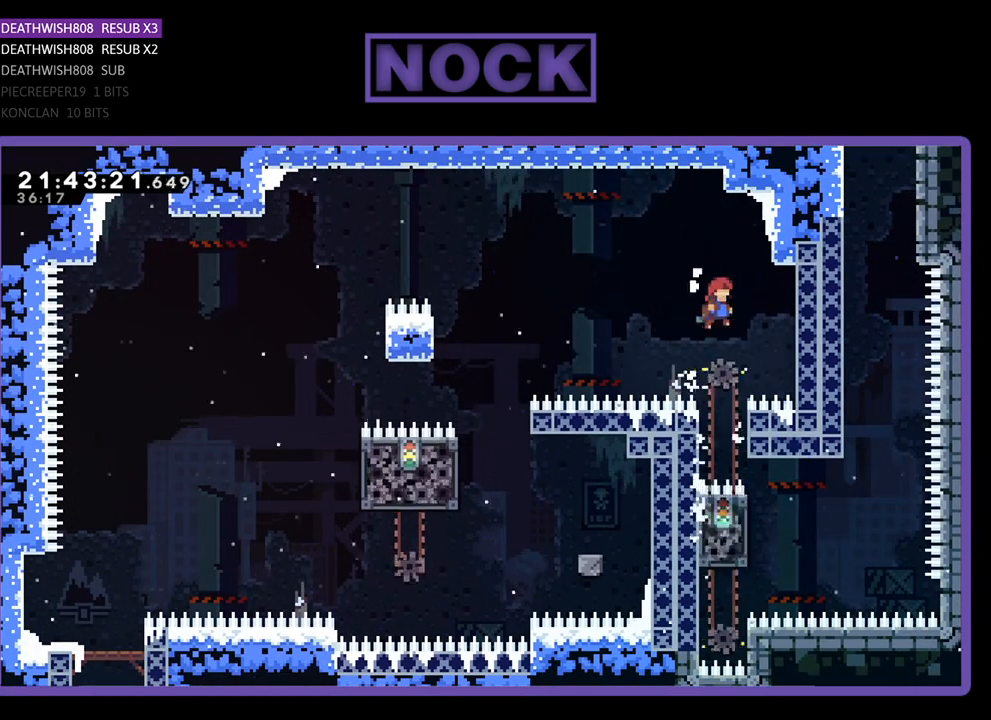
{"buttons": ["R2"], "left_stick": "center", "right_stick": "center", "events": [[33, "CROSS", "up"], [33, "DPAD_RIGHT", "up"], [267, "DPAD_LEFT", "down"], [367, "DPAD_LEFT", "up"]]}
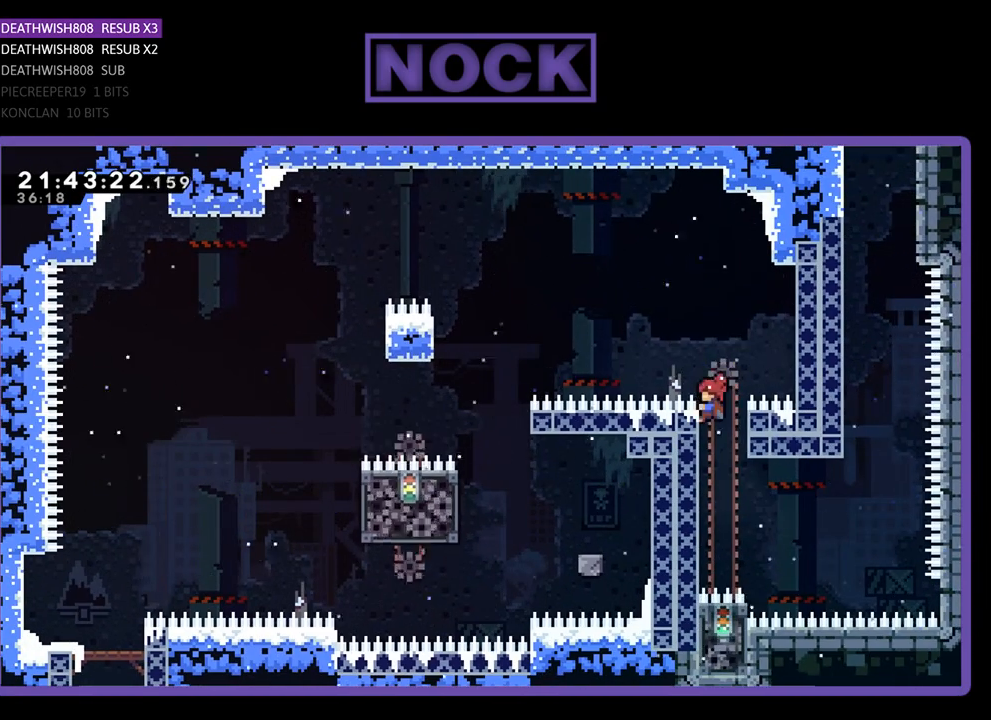
{"buttons": ["R2", "DPAD_DOWN"], "left_stick": "center", "right_stick": "center", "events": [[133, "DPAD_LEFT", "down"], [300, "DPAD_DOWN", "down"], [300, "DPAD_LEFT", "up"]]}
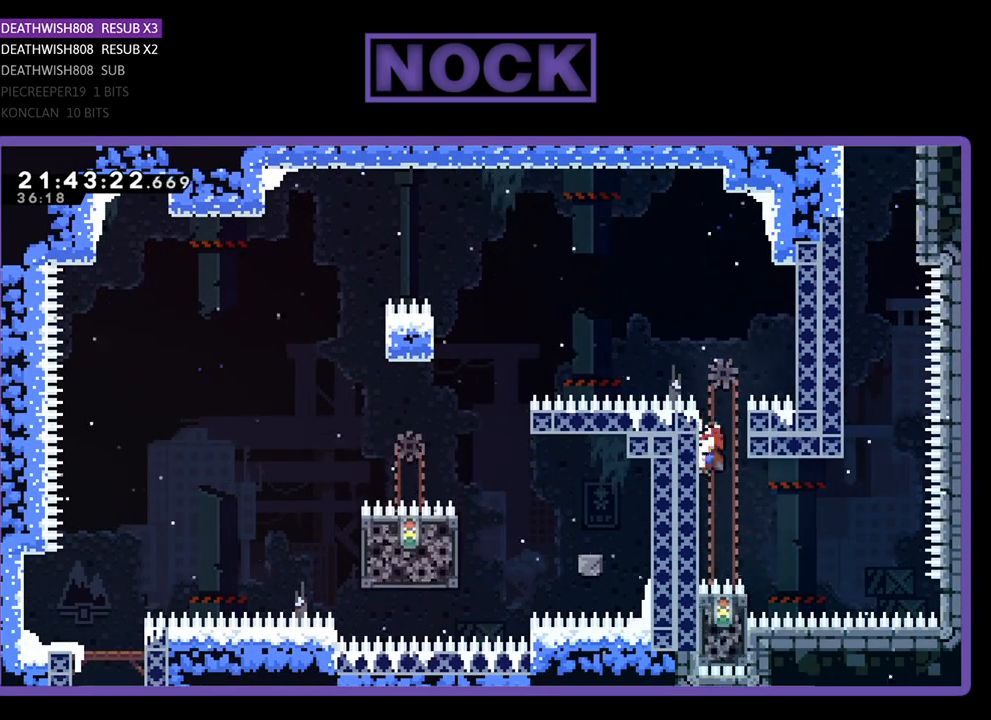
{"buttons": ["R2", "DPAD_DOWN", "DPAD_RIGHT"], "left_stick": "center", "right_stick": "center", "events": [[133, "DPAD_DOWN", "up"], [133, "DPAD_RIGHT", "down"], [367, "CROSS", "down"], [367, "DPAD_DOWN", "down"], [467, "CROSS", "up"]]}
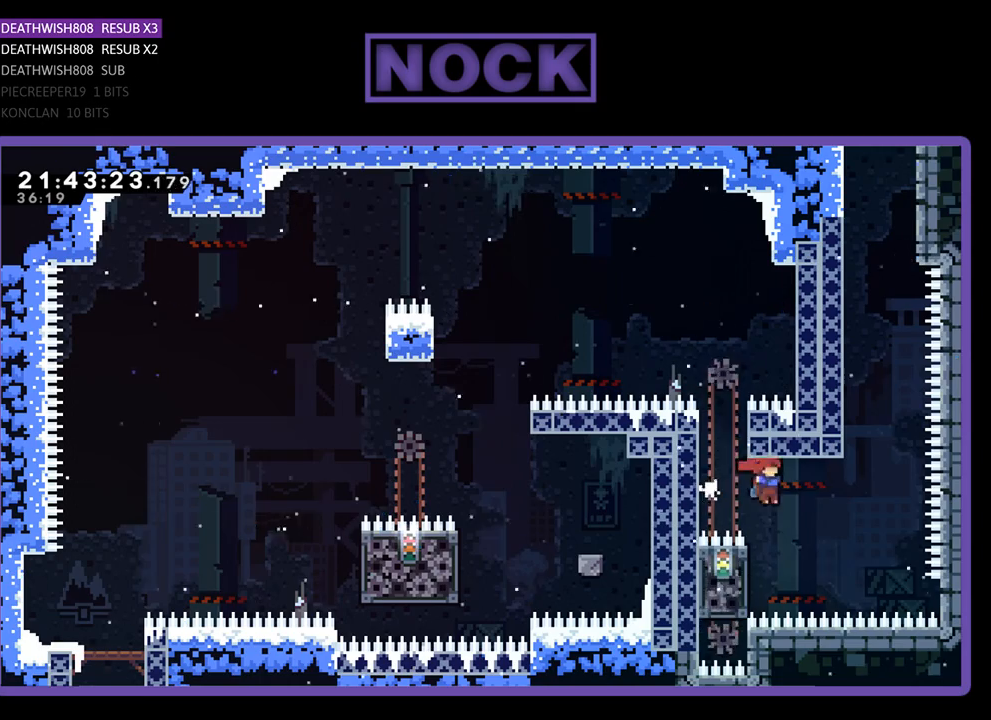
{"buttons": ["SQUARE", "R2", "DPAD_UP", "DPAD_LEFT"], "left_stick": "center", "right_stick": "center", "events": [[233, "DPAD_DOWN", "up"], [300, "DPAD_UP", "down"], [300, "SQUARE", "down"], [400, "DPAD_RIGHT", "up"], [500, "DPAD_LEFT", "down"]]}
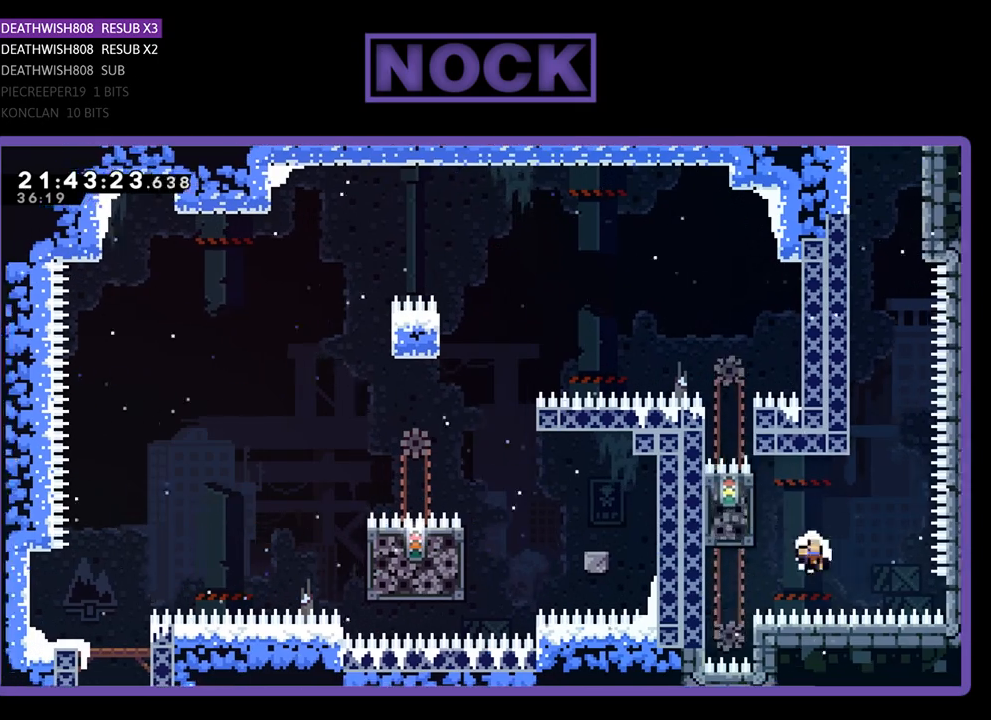
{"buttons": [], "left_stick": "center", "right_stick": "center", "events": [[67, "DPAD_LEFT", "up"], [267, "DPAD_UP", "up"], [267, "SQUARE", "up"], [300, "R2", "up"]]}
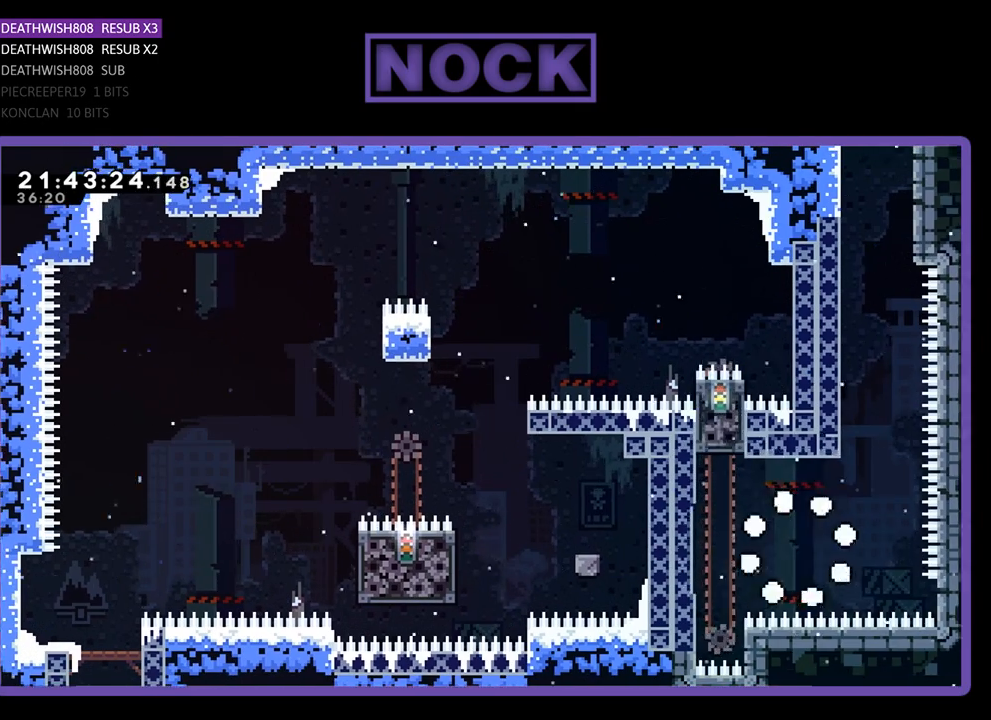
{"buttons": [], "left_stick": "center", "right_stick": "center", "events": []}
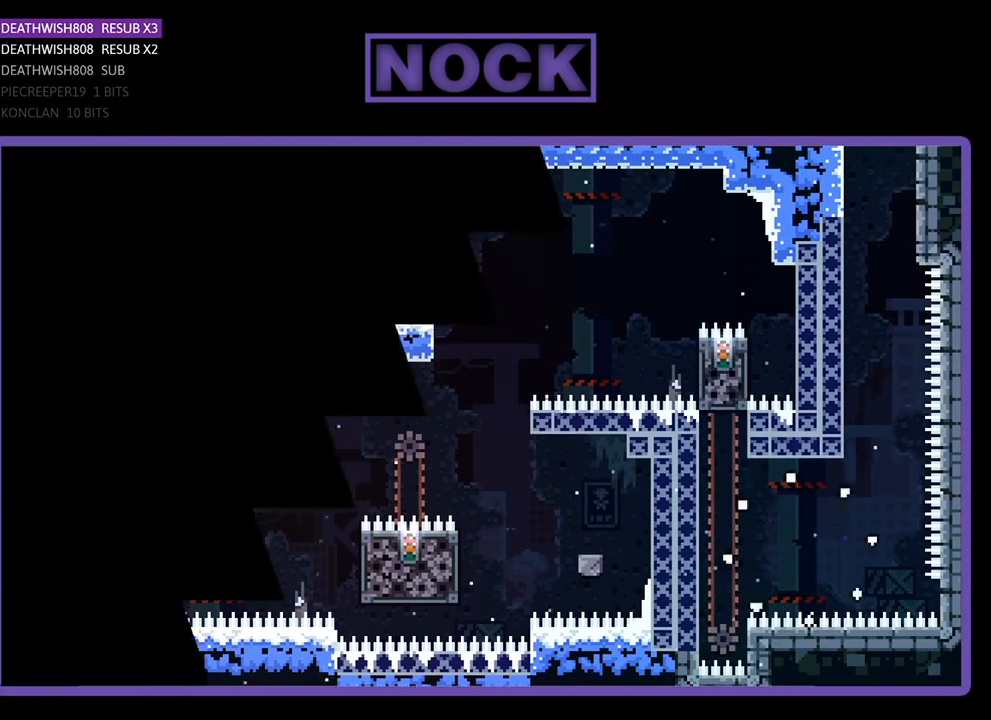
{"buttons": [], "left_stick": "center", "right_stick": "center", "events": []}
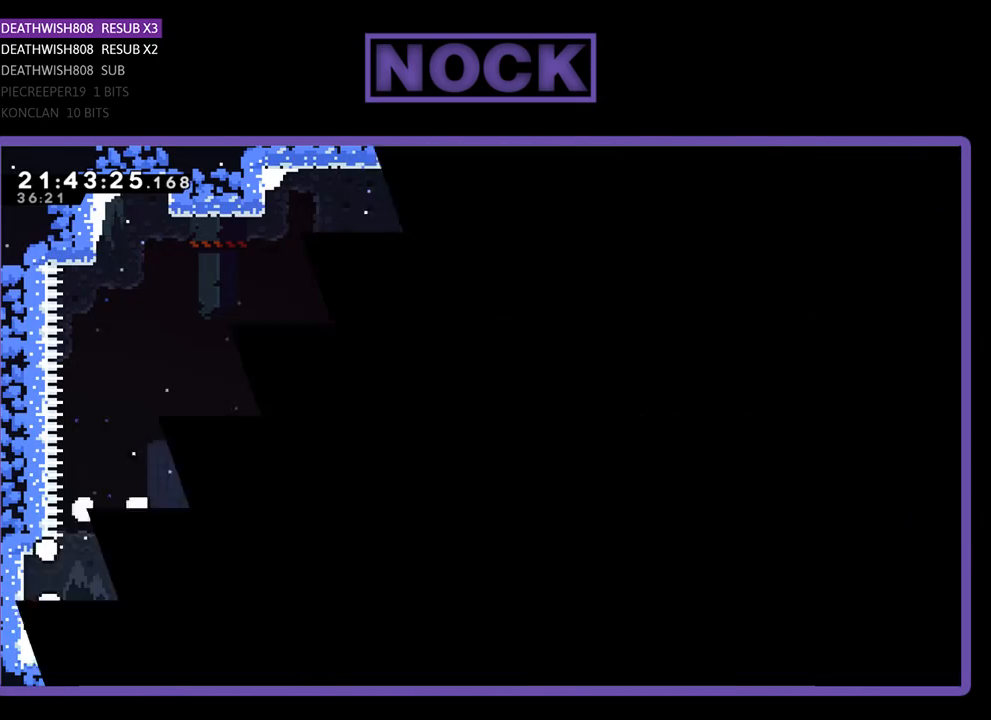
{"buttons": ["R2"], "left_stick": "center", "right_stick": "center", "events": [[500, "R2", "down"]]}